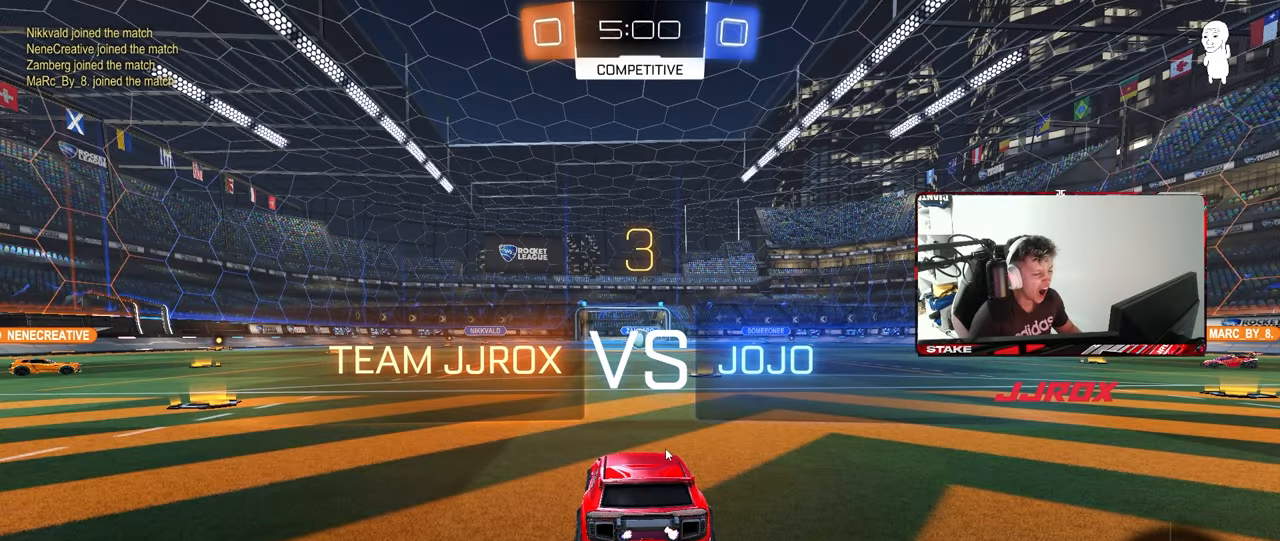
Gameplay with keyboard and mouse; each line is a JSON object with the keys and mouse buttons held at the frame after it. "events" lists presses ("down") and releases ("up") of "1", "2", "3", "4", "5", "a", "alt", "c", "caps_lock", "ctrl", "d", "e", "f", "g", "q", "r", "s", "shift", "space", "t", "tab", "v", "w", "x", "z", "mouse_left", "mouse_wheel" and "mouse_right" between this image and that frame as [ms after this image, input, new state], when the widget could be followed in between. "mouse_left", "mouse_wheel", "mouse_right" = the "left", "wheel", "right" buttons of the "mouse" list. No other keys are recorded. "wheel" means that the mouse wheel is clicked or scrolled. "mouse_move" is the direction in which the mouse moves at that frame (one of eight, or "still"), when it could be read.
{"keys": [], "mouse": [], "mouse_move": "down-left", "events": []}
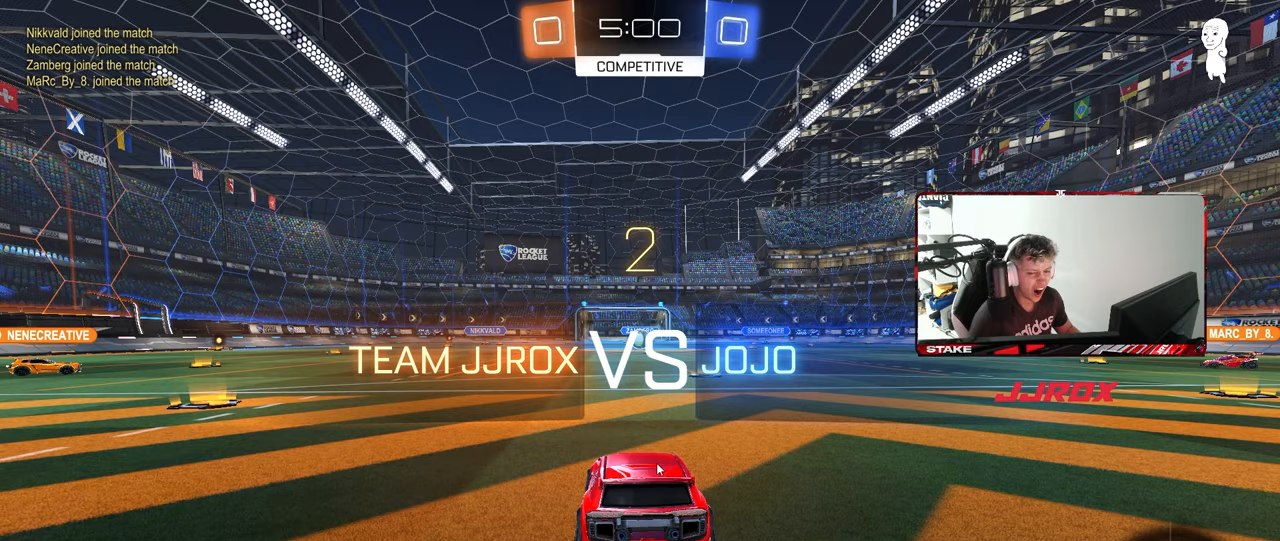
{"keys": [], "mouse": [], "mouse_move": "still", "events": []}
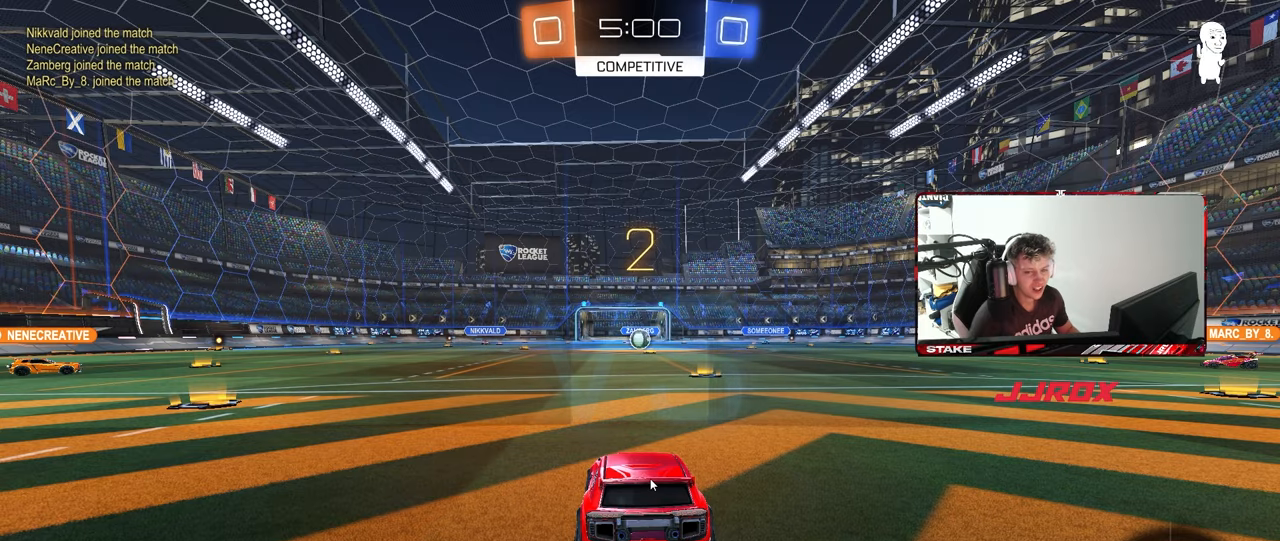
{"keys": [], "mouse": [], "mouse_move": "up-left", "events": []}
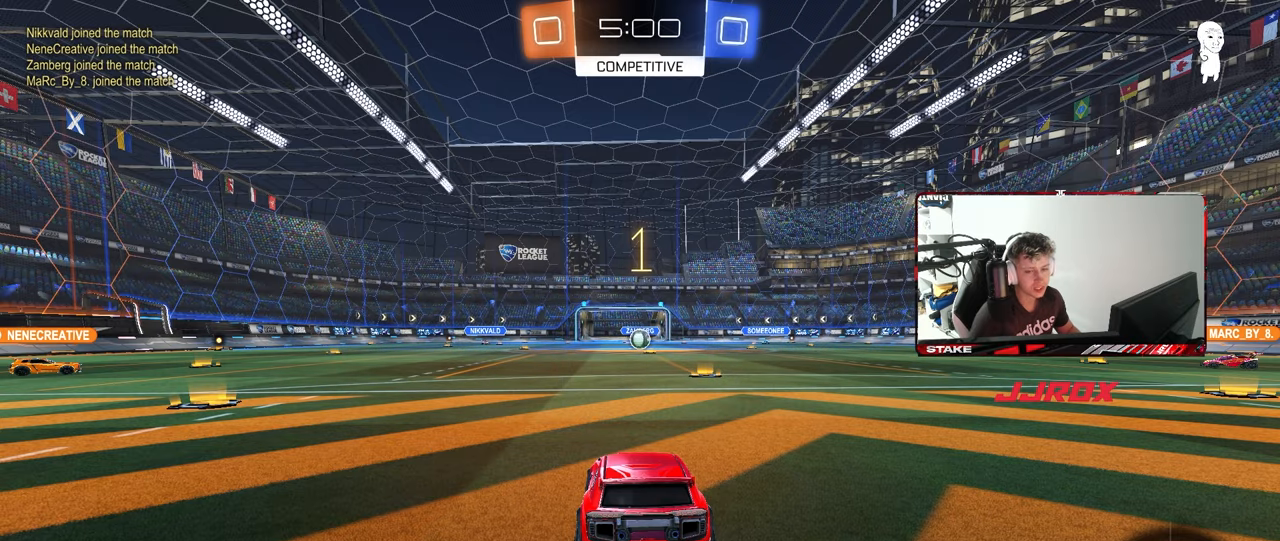
{"keys": [], "mouse": [], "mouse_move": "down-left", "events": []}
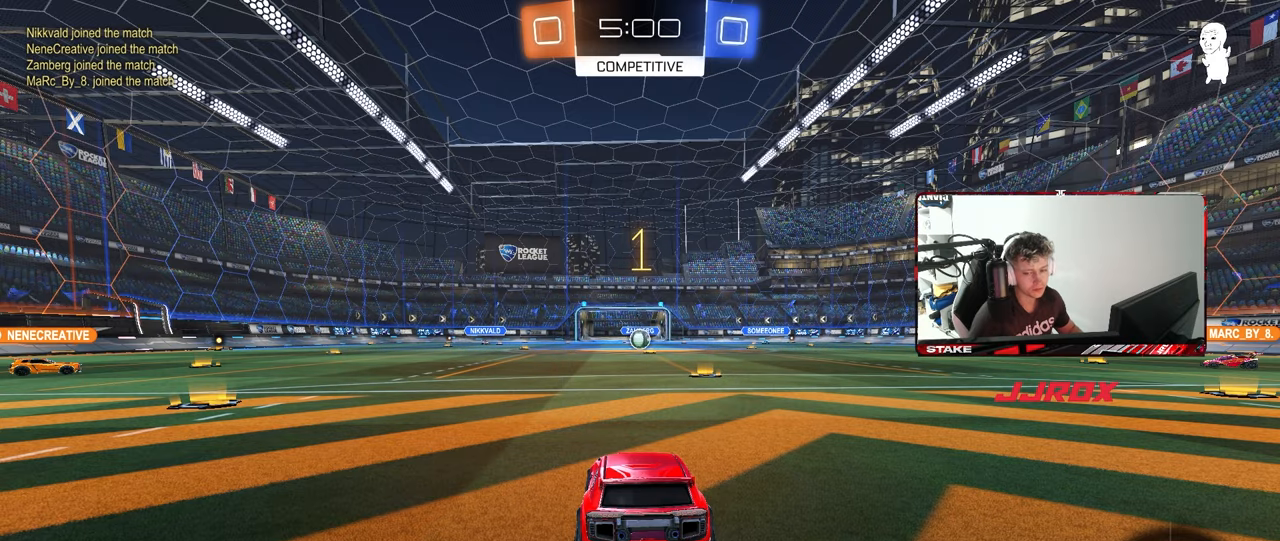
{"keys": ["tab", "w"], "mouse": ["left"], "mouse_move": "still", "events": [[67, "tab", "down"], [300, "mouse_left", "down"], [300, "w", "down"], [383, "d", "down"], [483, "d", "up"]]}
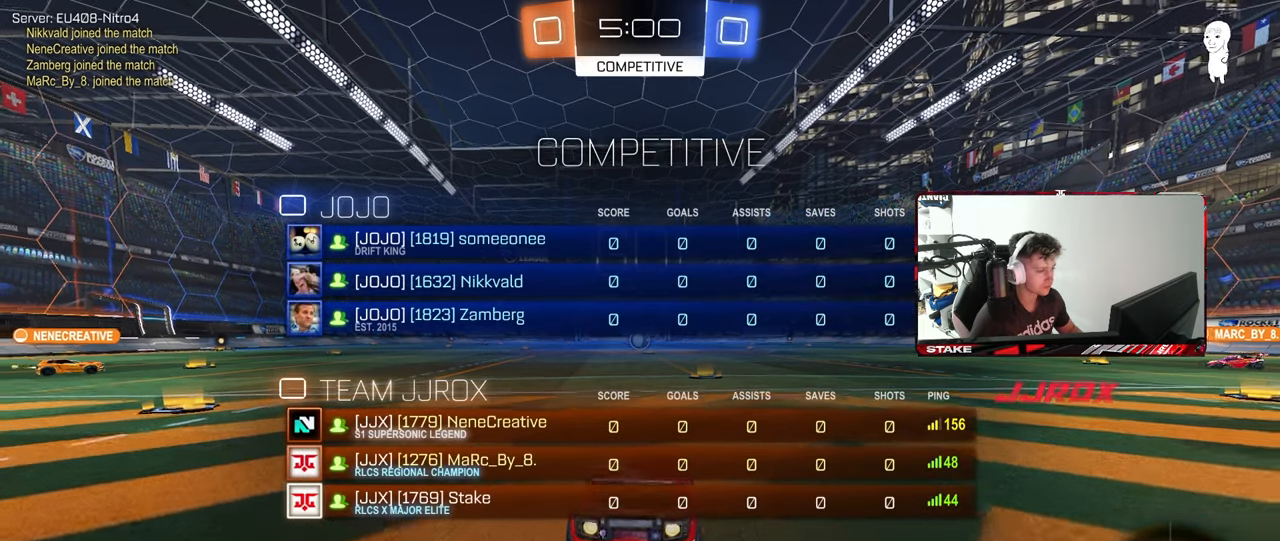
{"keys": ["tab", "w"], "mouse": [], "mouse_move": "right", "events": [[117, "mouse_right", "down"], [317, "mouse_left", "up"], [400, "mouse_right", "up"]]}
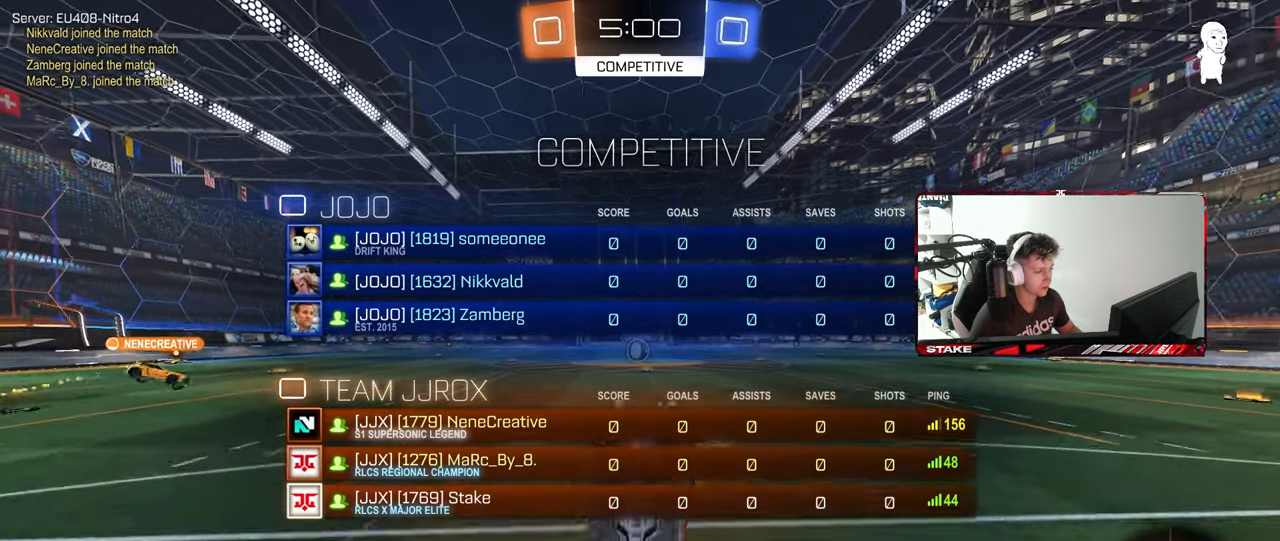
{"keys": [], "mouse": [], "mouse_move": "still", "events": [[100, "tab", "up"], [333, "w", "up"]]}
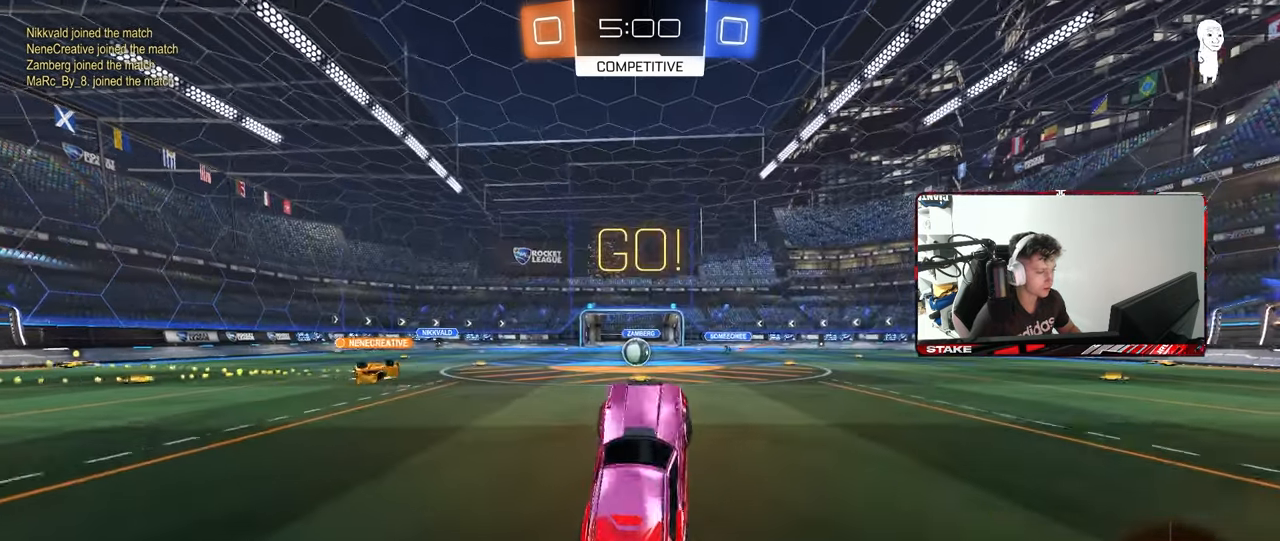
{"keys": ["w"], "mouse": [], "mouse_move": "still", "events": [[300, "a", "down"], [300, "w", "down"], [433, "a", "up"]]}
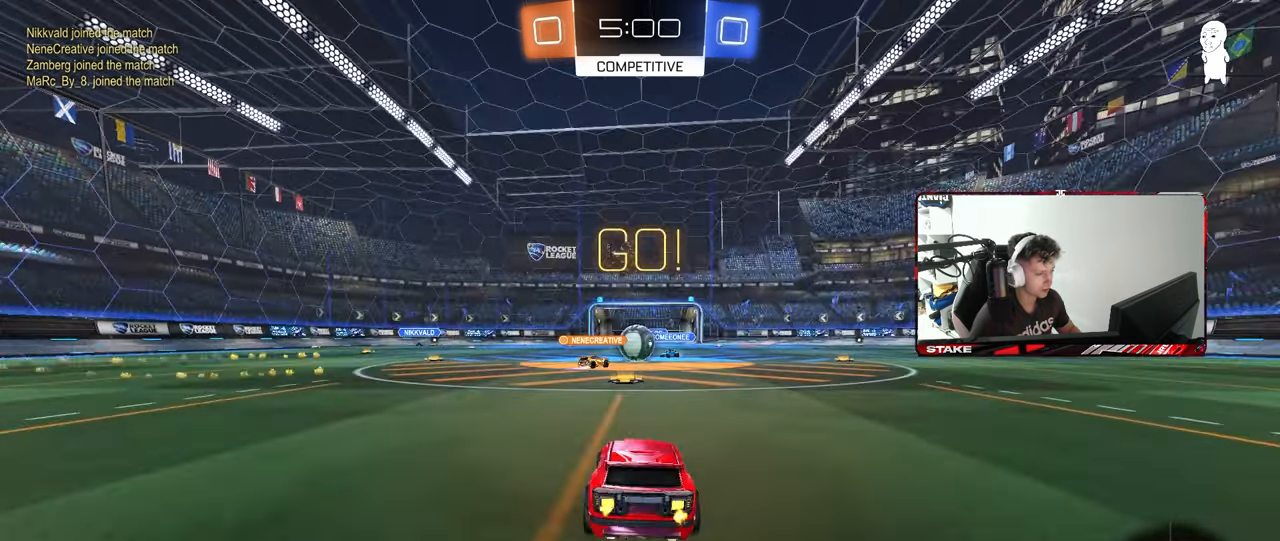
{"keys": ["a", "shift", "w"], "mouse": ["left"], "mouse_move": "still", "events": [[117, "mouse_left", "down"], [167, "a", "down"], [267, "shift", "down"], [317, "shift", "up"], [350, "d", "down"], [400, "a", "up"], [500, "a", "down"], [500, "d", "up"], [500, "shift", "down"]]}
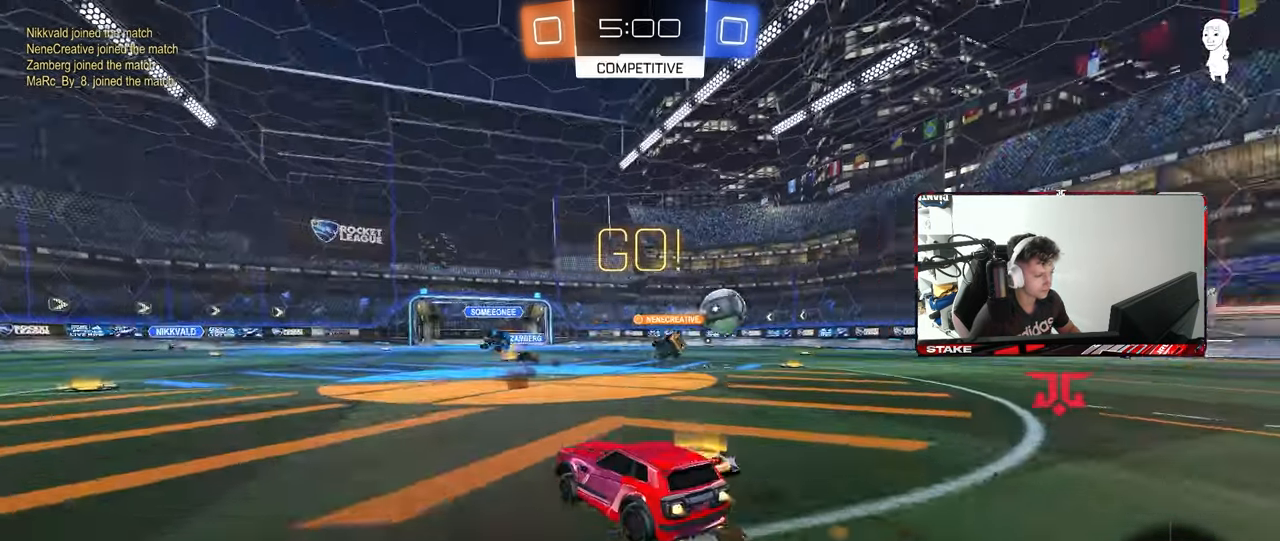
{"keys": ["w"], "mouse": ["left"], "mouse_move": "still", "events": [[50, "shift", "up"], [133, "shift", "down"], [183, "shift", "up"], [367, "a", "up"]]}
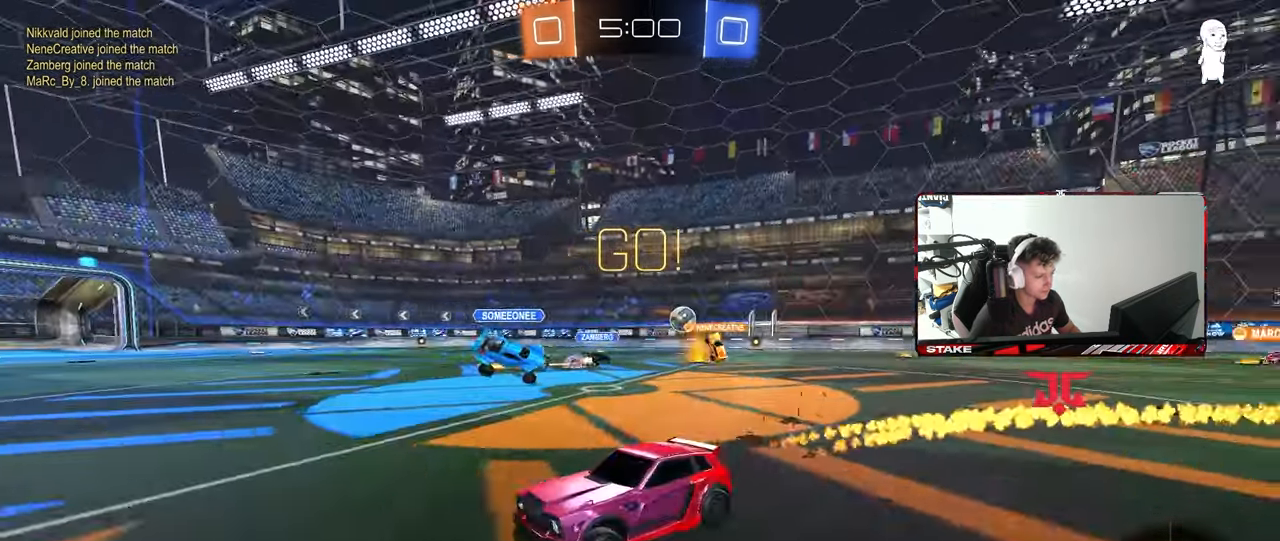
{"keys": ["a", "w"], "mouse": ["left"], "mouse_move": "still", "events": [[17, "a", "down"], [100, "a", "up"], [383, "a", "down"], [383, "mouse_left", "up"], [483, "mouse_left", "down"]]}
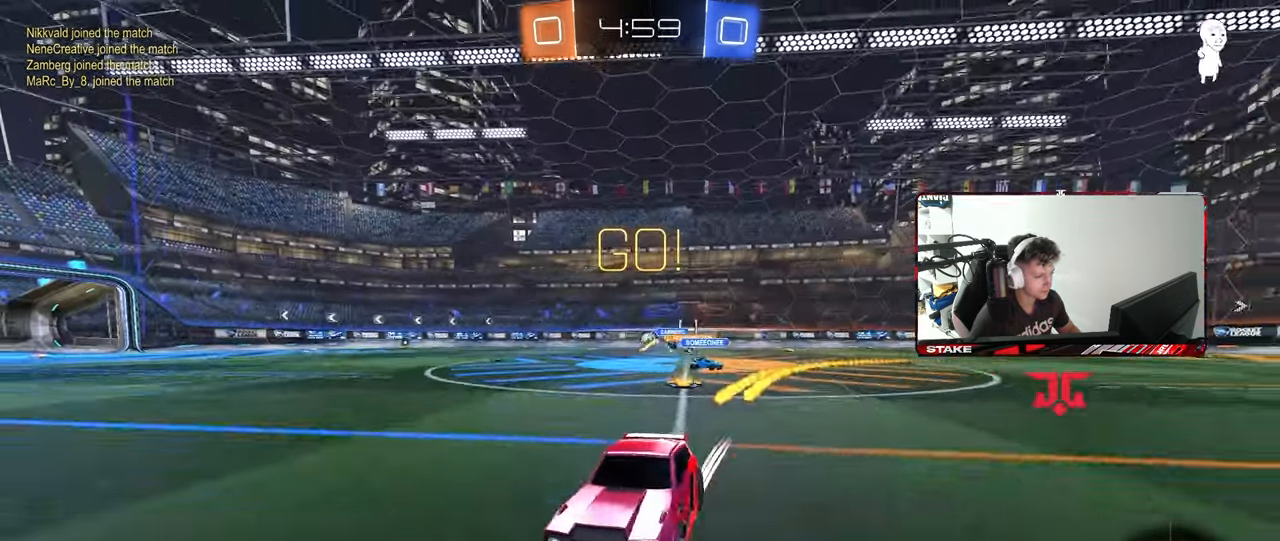
{"keys": ["d", "w"], "mouse": [], "mouse_move": "still", "events": [[33, "a", "up"], [167, "a", "down"], [267, "mouse_left", "up"], [317, "a", "up"], [500, "d", "down"]]}
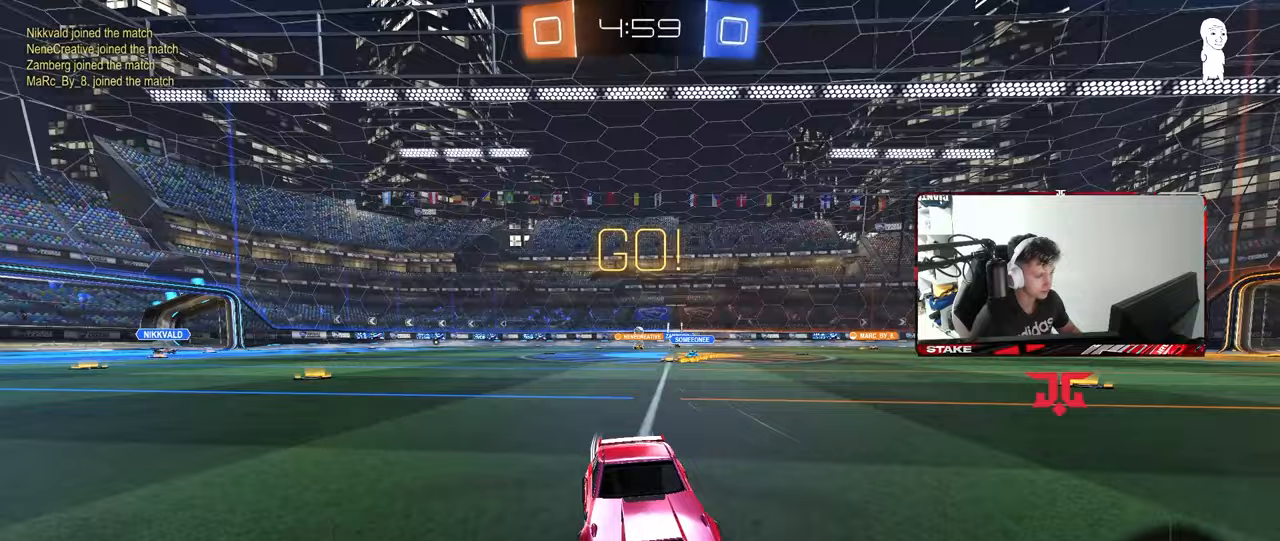
{"keys": ["a", "w"], "mouse": [], "mouse_move": "still", "events": [[133, "a", "down"], [133, "shift", "down"], [183, "d", "up"], [333, "shift", "up"]]}
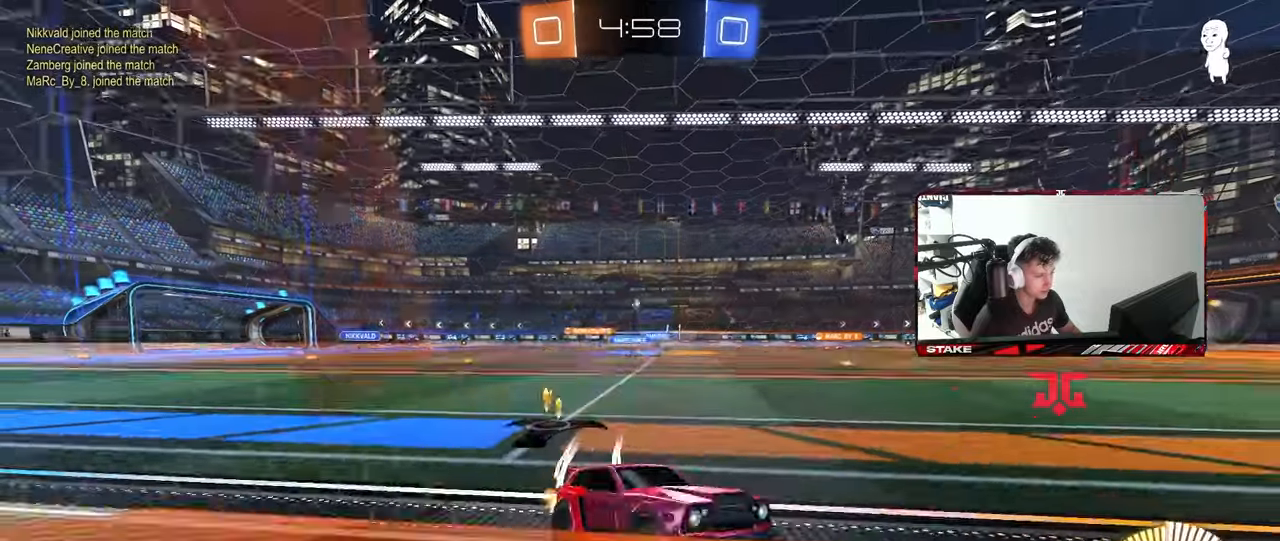
{"keys": [], "mouse": [], "mouse_move": "still", "events": [[483, "a", "up"], [483, "w", "up"]]}
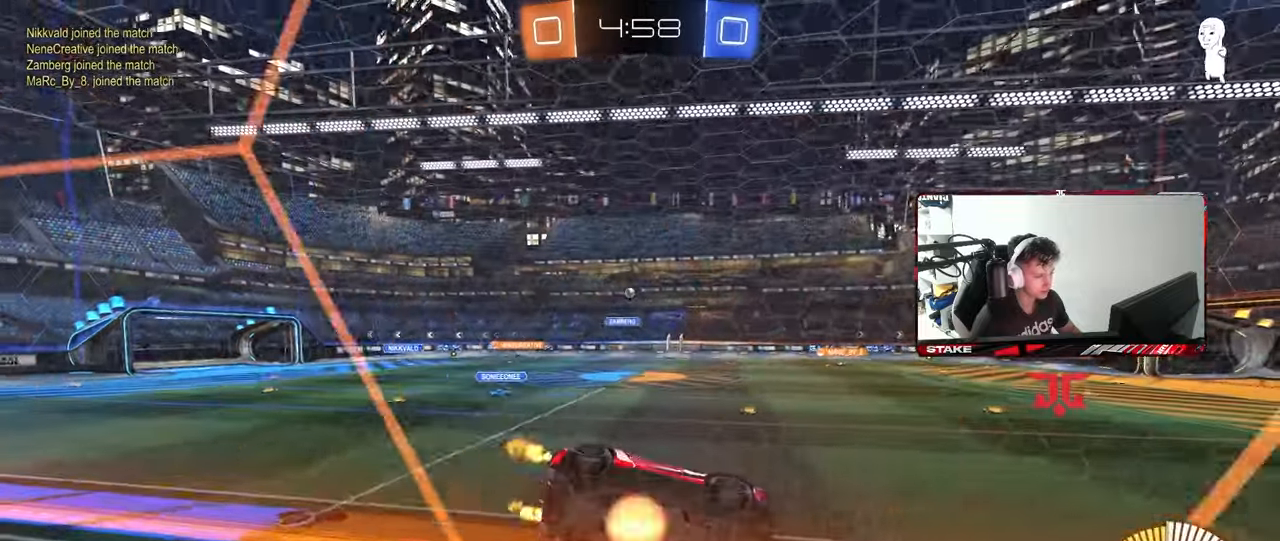
{"keys": [], "mouse": [], "mouse_move": "still", "events": [[33, "d", "down"], [33, "mouse_left", "down"], [33, "mouse_right", "down"], [33, "s", "down"], [83, "shift", "down"], [150, "mouse_left", "up"], [267, "a", "down"], [267, "d", "up"], [267, "mouse_right", "up"], [267, "shift", "up"], [350, "s", "up"], [400, "a", "up"]]}
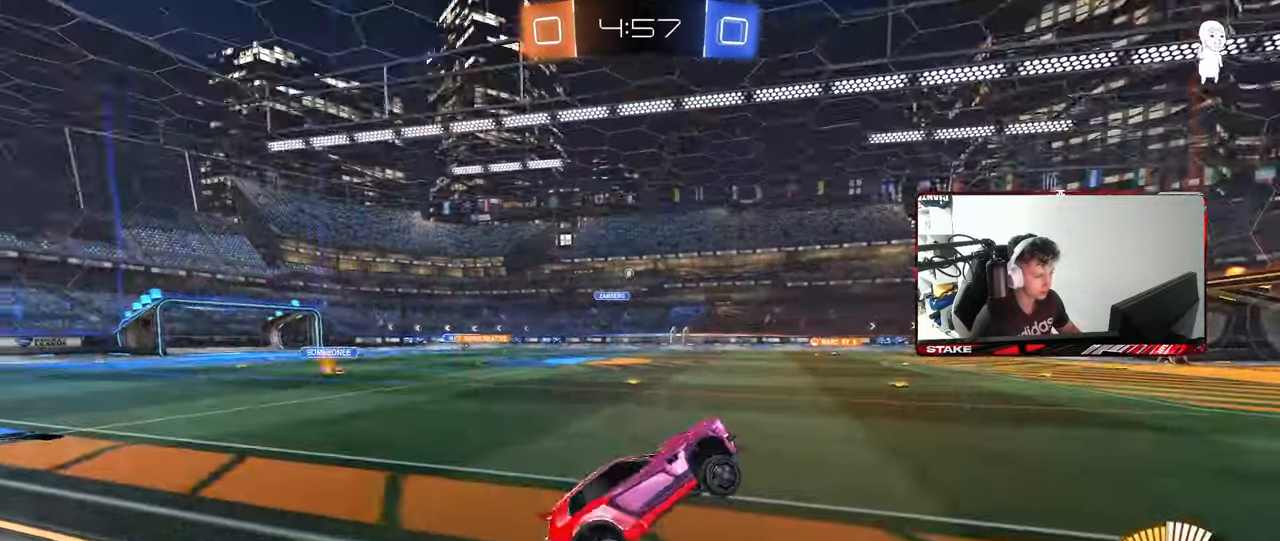
{"keys": ["a", "shift", "w"], "mouse": ["right"], "mouse_move": "still", "events": [[50, "w", "down"], [183, "mouse_right", "down"], [283, "mouse_right", "up"], [333, "mouse_right", "down"], [367, "a", "down"], [417, "mouse_right", "up"], [417, "shift", "down"], [467, "mouse_right", "down"]]}
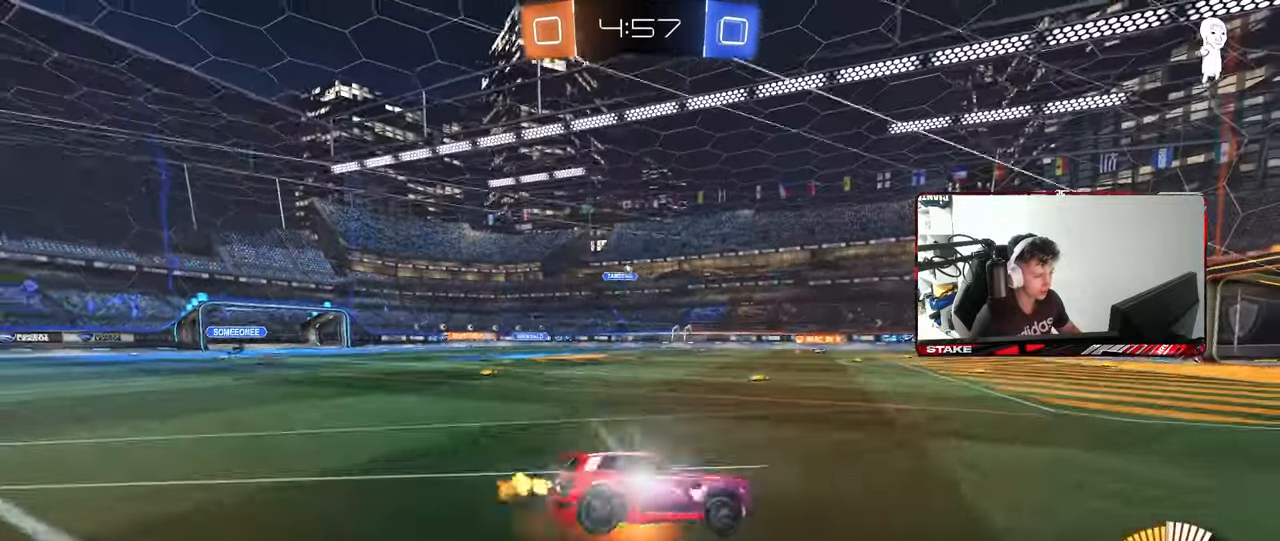
{"keys": ["a", "shift"], "mouse": [], "mouse_move": "still", "events": [[67, "s", "down"], [67, "w", "up"], [150, "mouse_right", "up"], [333, "s", "up"]]}
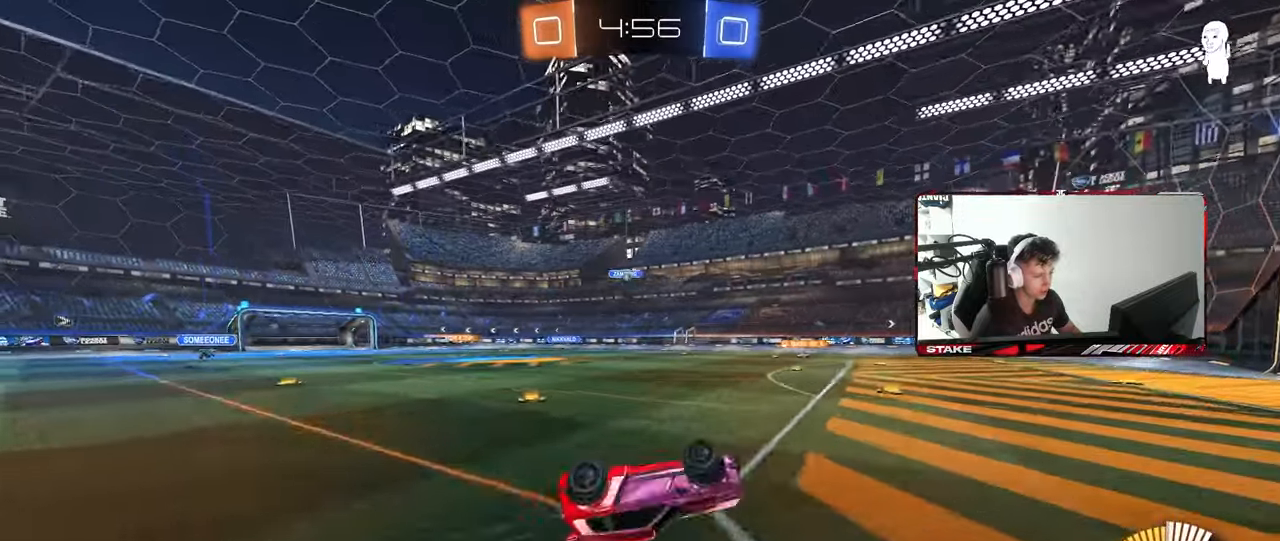
{"keys": [], "mouse": [], "mouse_move": "still", "events": [[33, "s", "down"], [217, "shift", "up"], [300, "a", "up"], [300, "s", "up"]]}
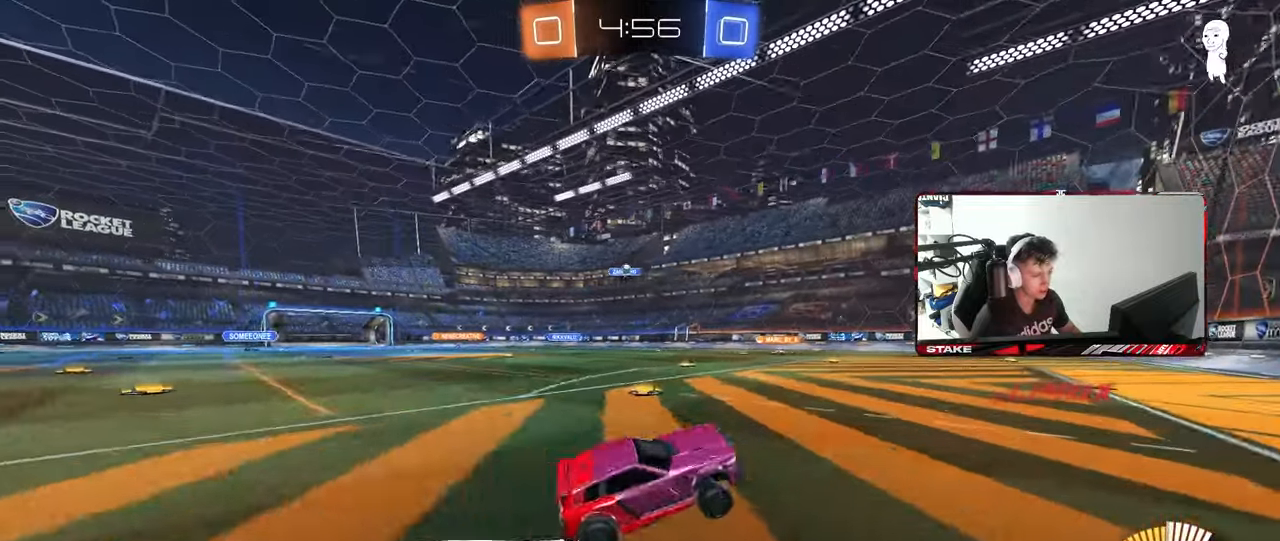
{"keys": ["w"], "mouse": [], "mouse_move": "still", "events": [[50, "a", "down"], [83, "w", "down"], [417, "a", "up"]]}
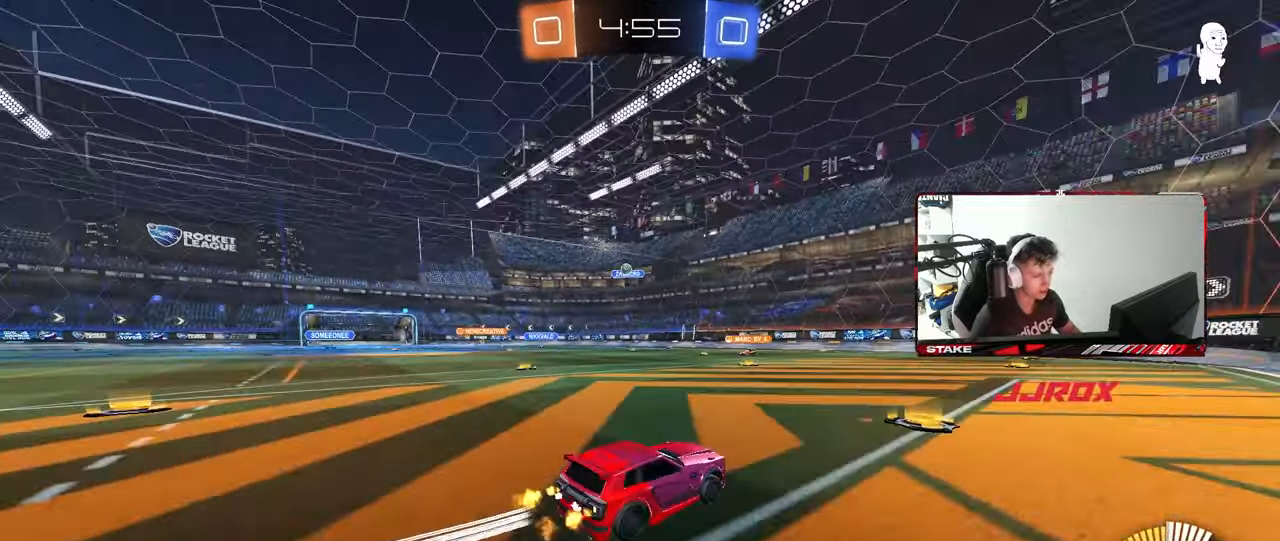
{"keys": ["a", "w"], "mouse": [], "mouse_move": "still", "events": [[67, "d", "down"], [200, "d", "up"], [483, "a", "down"]]}
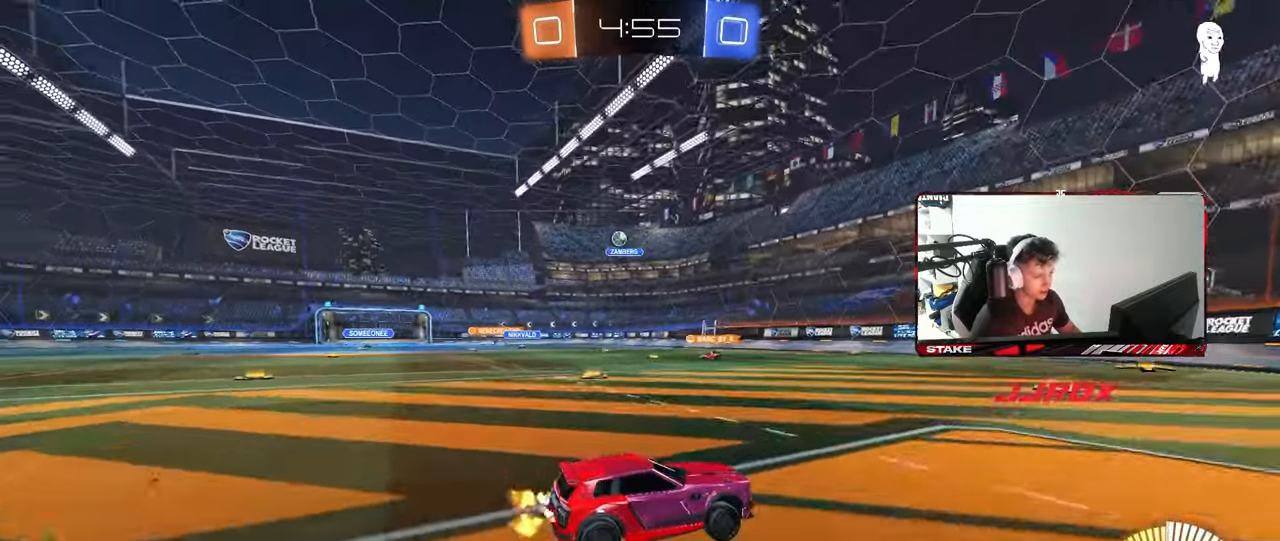
{"keys": ["a", "w"], "mouse": [], "mouse_move": "still", "events": [[33, "shift", "down"], [450, "shift", "up"]]}
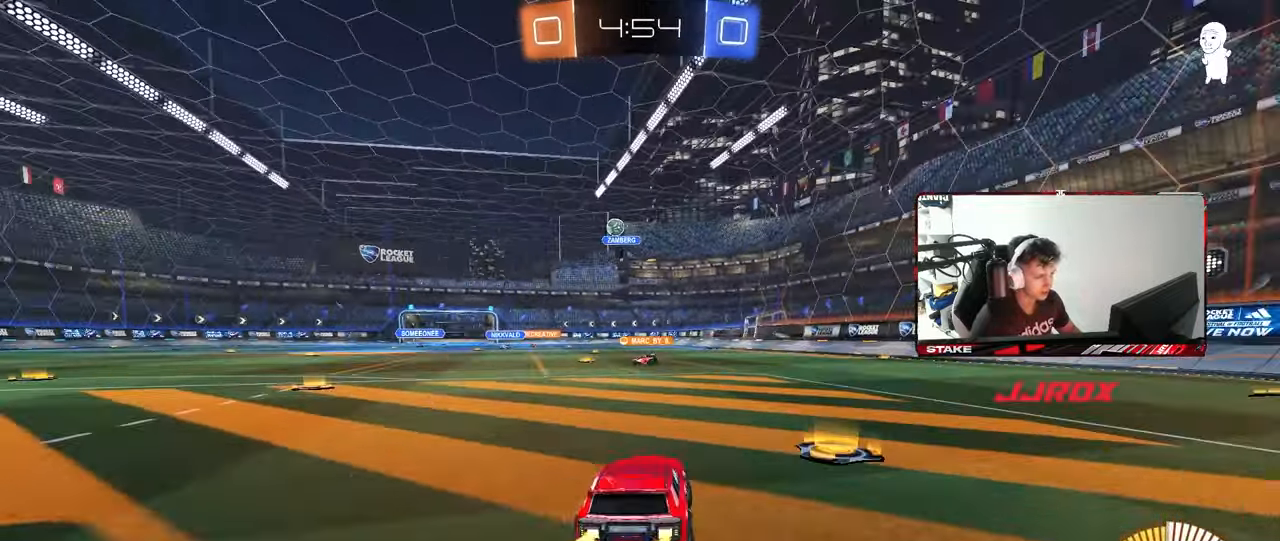
{"keys": ["w"], "mouse": [], "mouse_move": "still", "events": [[467, "a", "up"]]}
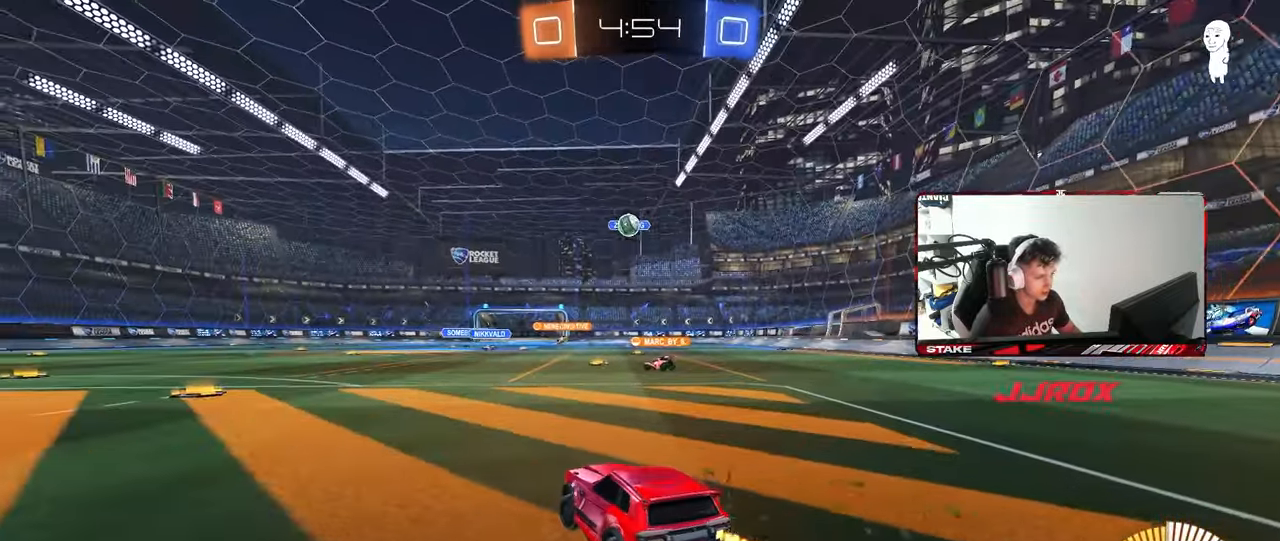
{"keys": ["a"], "mouse": [], "mouse_move": "still", "events": [[250, "a", "down"], [250, "w", "up"]]}
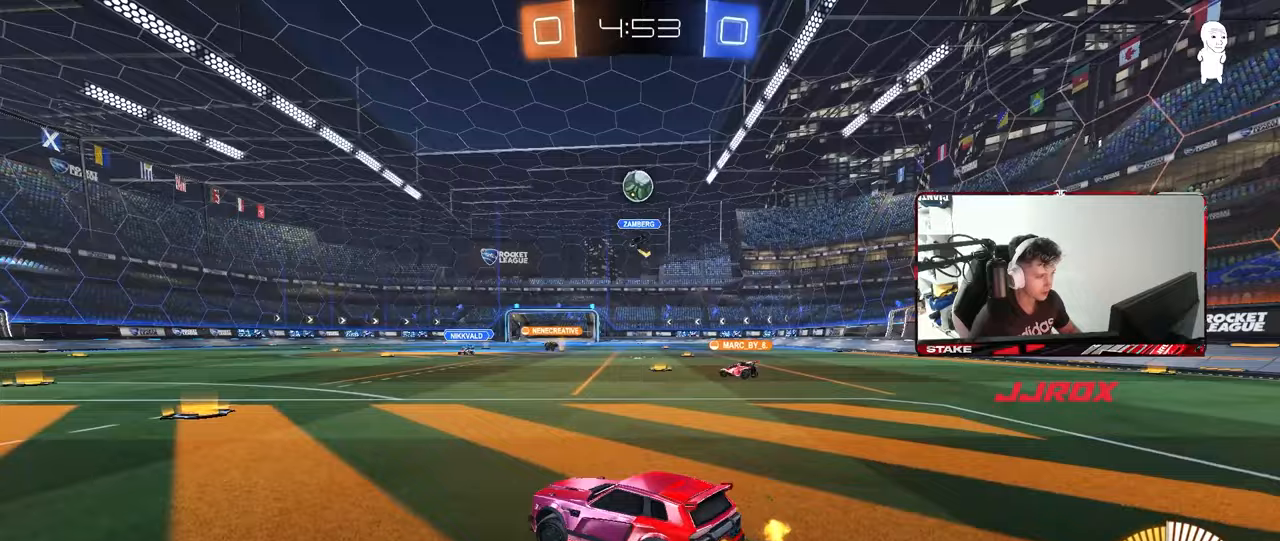
{"keys": ["a", "w"], "mouse": [], "mouse_move": "still", "events": [[167, "shift", "down"], [167, "w", "down"], [267, "shift", "up"]]}
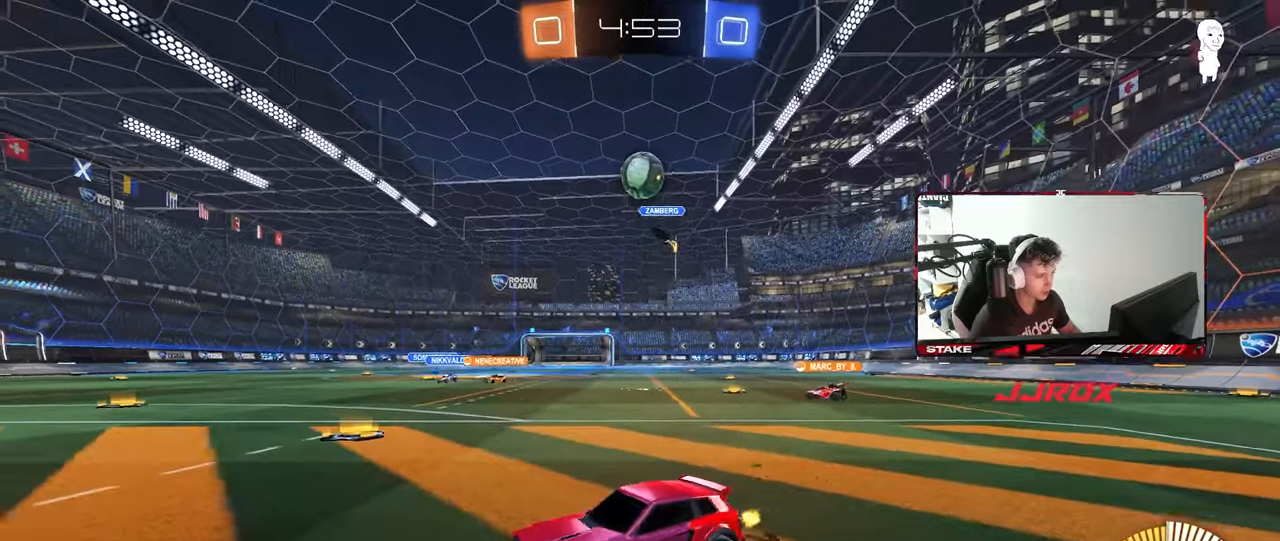
{"keys": ["d", "shift", "w"], "mouse": [], "mouse_move": "still", "events": [[283, "a", "up"], [333, "d", "down"], [367, "shift", "down"]]}
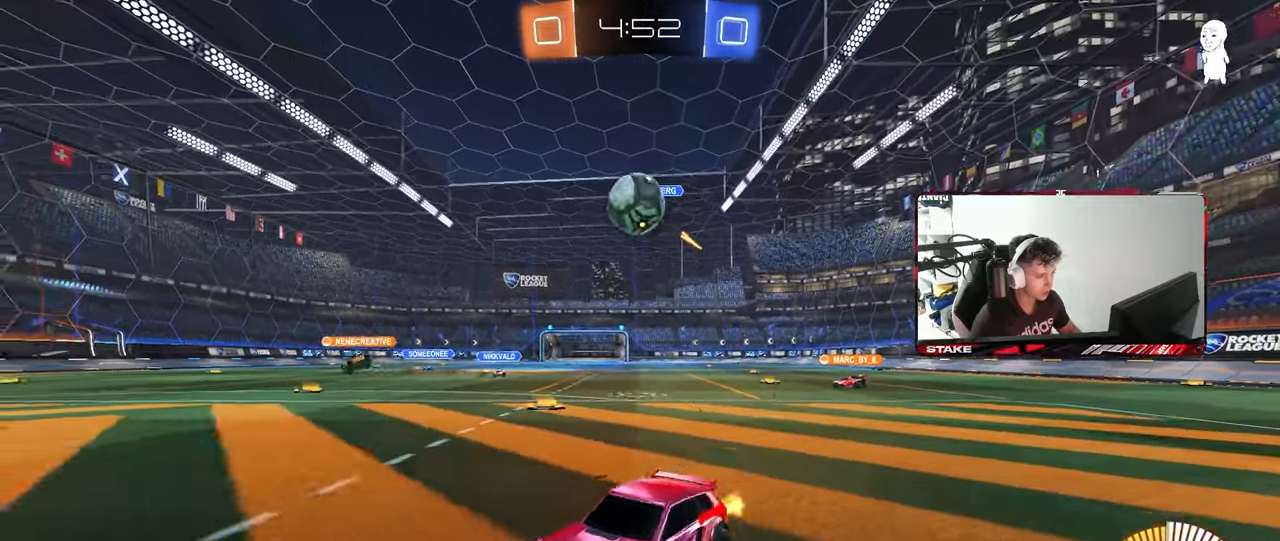
{"keys": [], "mouse": ["right"], "mouse_move": "down-left", "events": [[17, "shift", "up"], [17, "w", "up"], [333, "a", "down"], [333, "d", "up"], [433, "mouse_right", "down"], [483, "a", "up"]]}
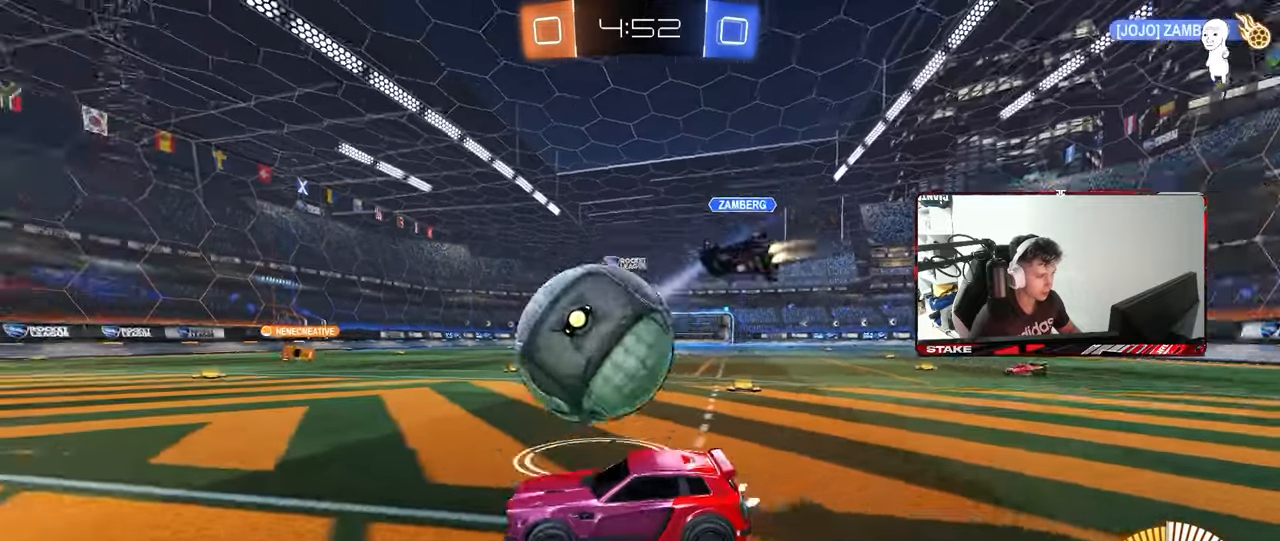
{"keys": ["d", "shift"], "mouse": [], "mouse_move": "still", "events": [[33, "d", "down"], [33, "mouse_left", "down"], [33, "mouse_right", "up"], [33, "shift", "down"], [83, "mouse_right", "down"], [267, "mouse_right", "up"], [450, "mouse_left", "up"]]}
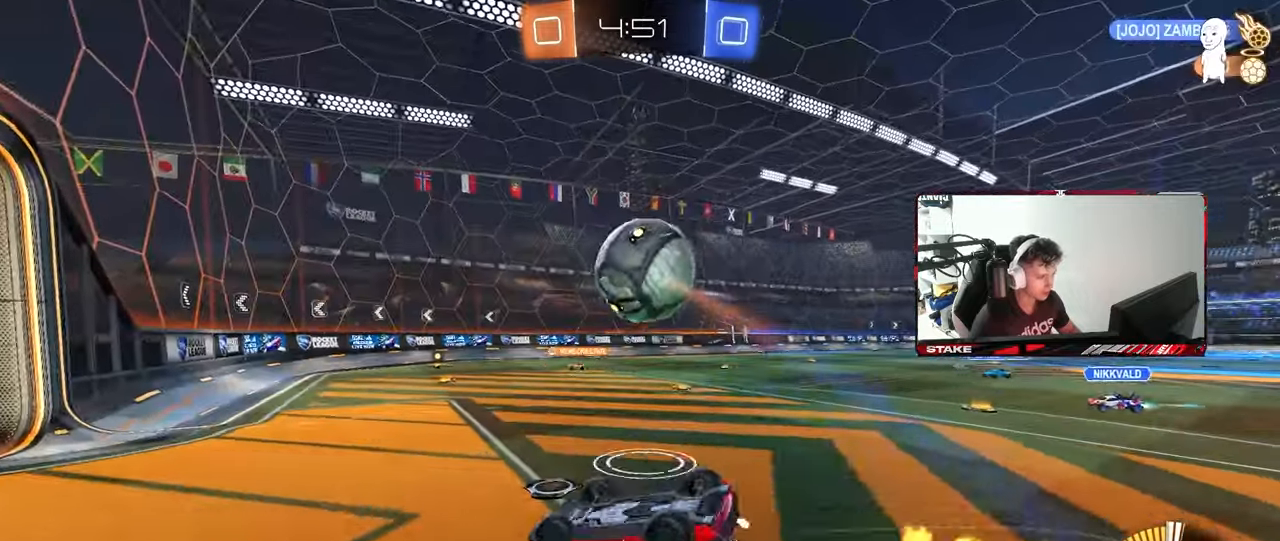
{"keys": [], "mouse": [], "mouse_move": "still", "events": [[317, "s", "down"], [317, "shift", "up"], [467, "d", "up"], [467, "s", "up"]]}
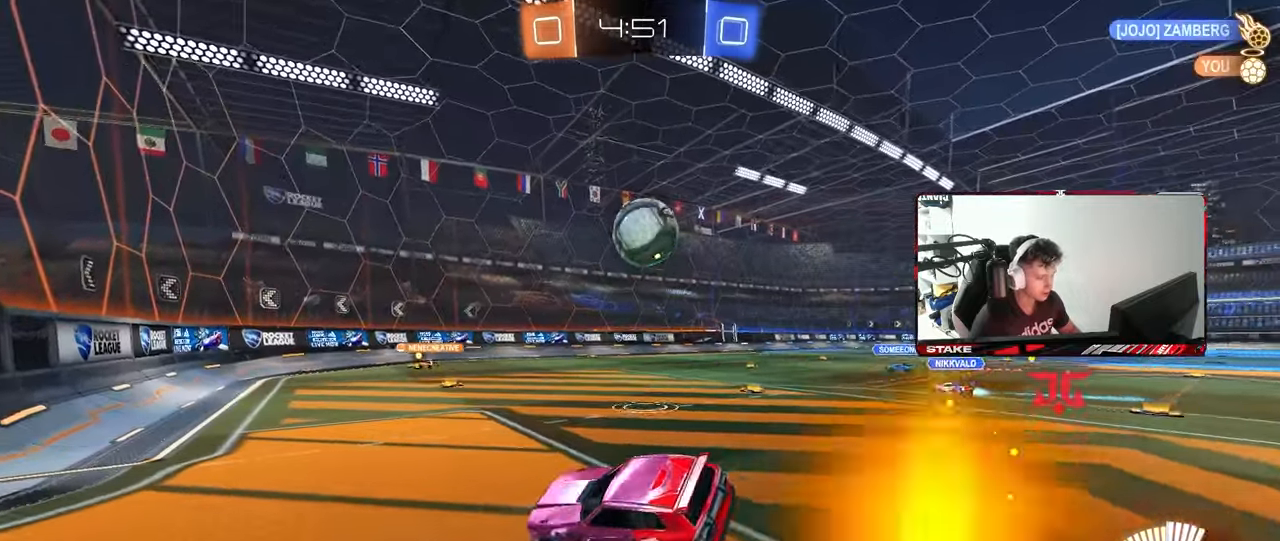
{"keys": ["w"], "mouse": [], "mouse_move": "still", "events": [[67, "a", "down"], [100, "w", "down"], [433, "a", "up"]]}
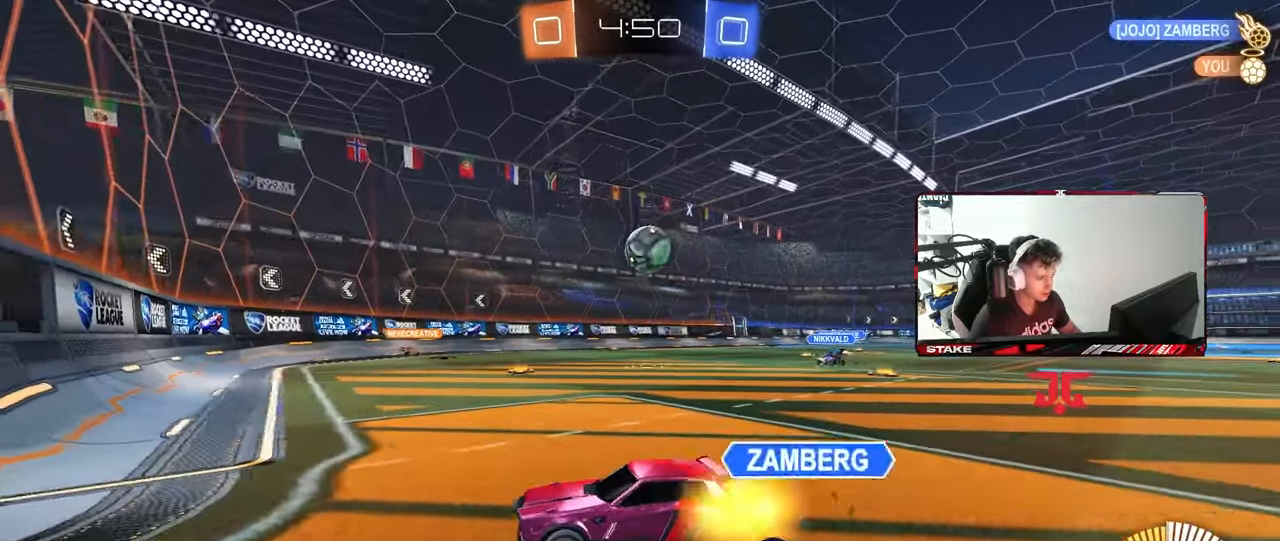
{"keys": ["d", "s"], "mouse": [], "mouse_move": "still", "events": [[33, "d", "down"], [67, "shift", "down"], [217, "shift", "up"], [267, "w", "up"], [450, "d", "up"], [450, "s", "down"], [500, "d", "down"]]}